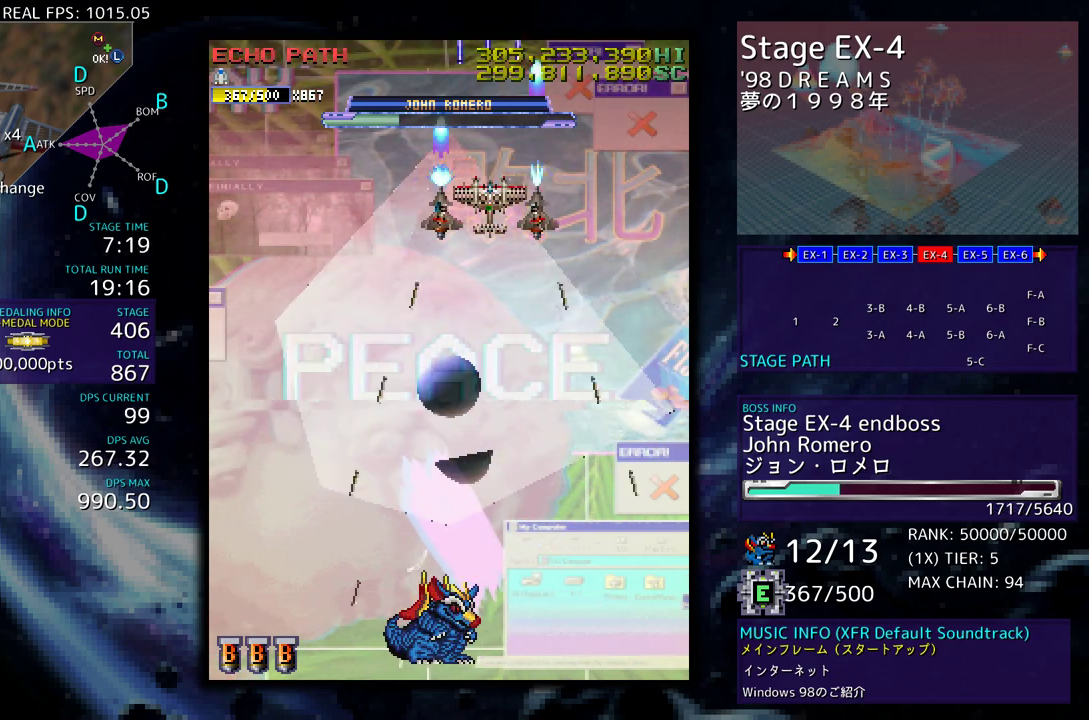
Gameplay with a controller; each line is a JSON object with the inputs held at the frame after it. "events" lists button and stick changes between this image and that frame as [ms after this image, input, new state], when the widget could be followed in between. Not read: L3 R3 other_buttons.
{"buttons": ["DPAD_DOWN", "DPAD_RIGHT"], "events": [[250, "DPAD_RIGHT", "down"]]}
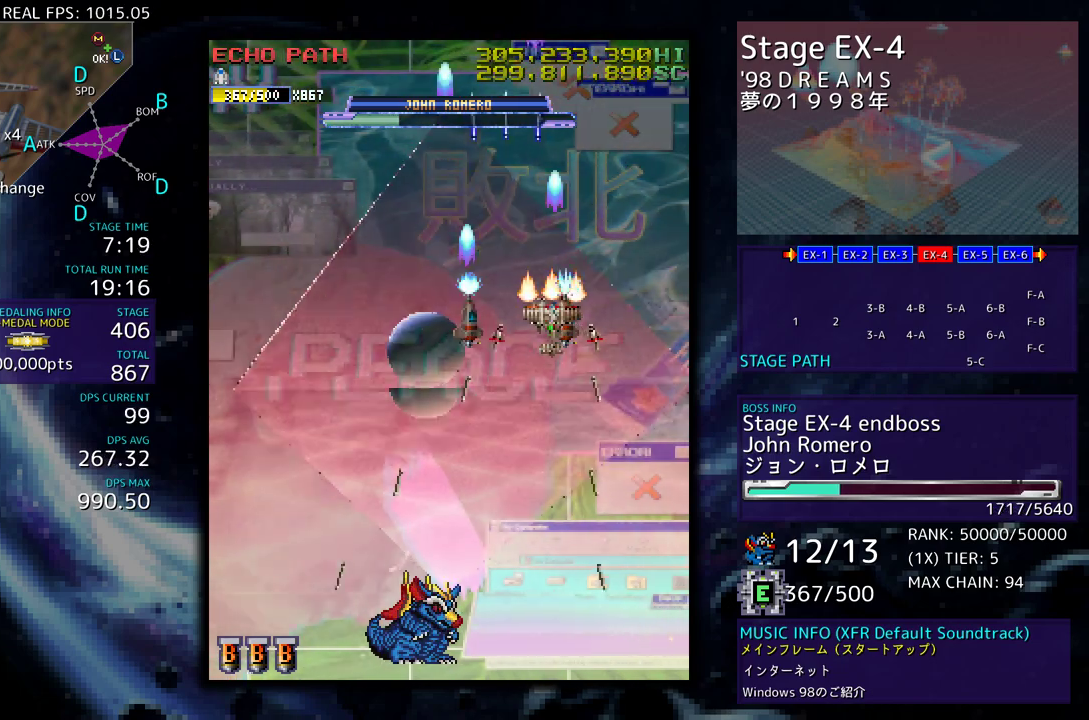
{"buttons": [], "events": [[67, "DPAD_RIGHT", "up"], [100, "DPAD_LEFT", "down"], [200, "DPAD_LEFT", "up"], [433, "DPAD_DOWN", "up"]]}
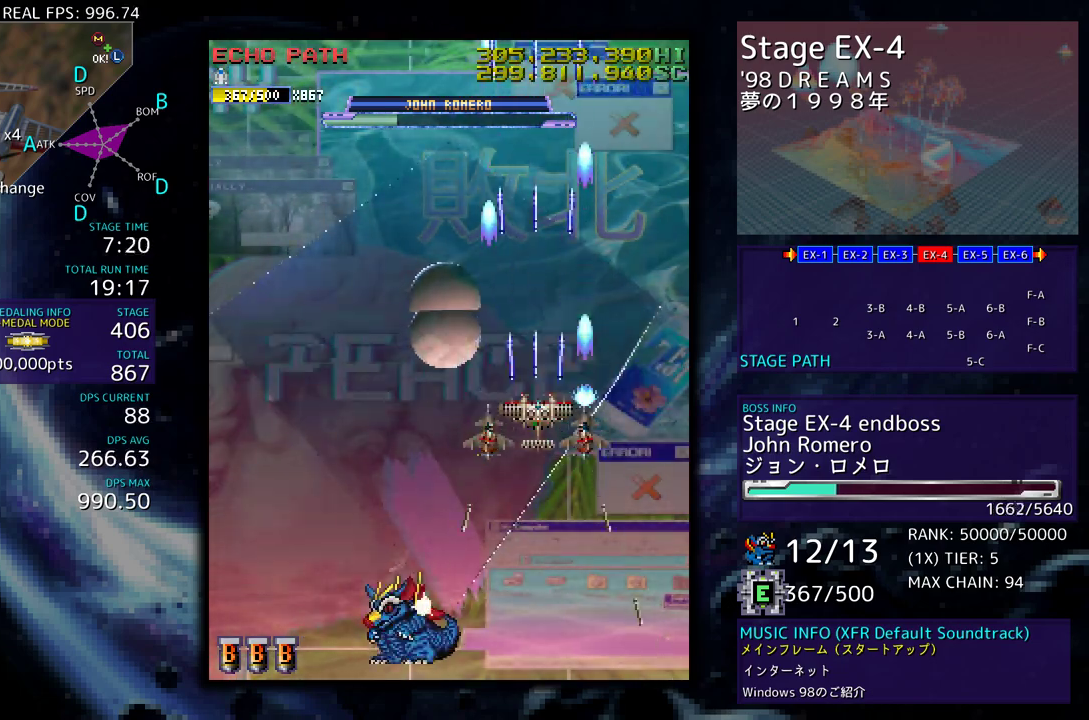
{"buttons": [], "events": []}
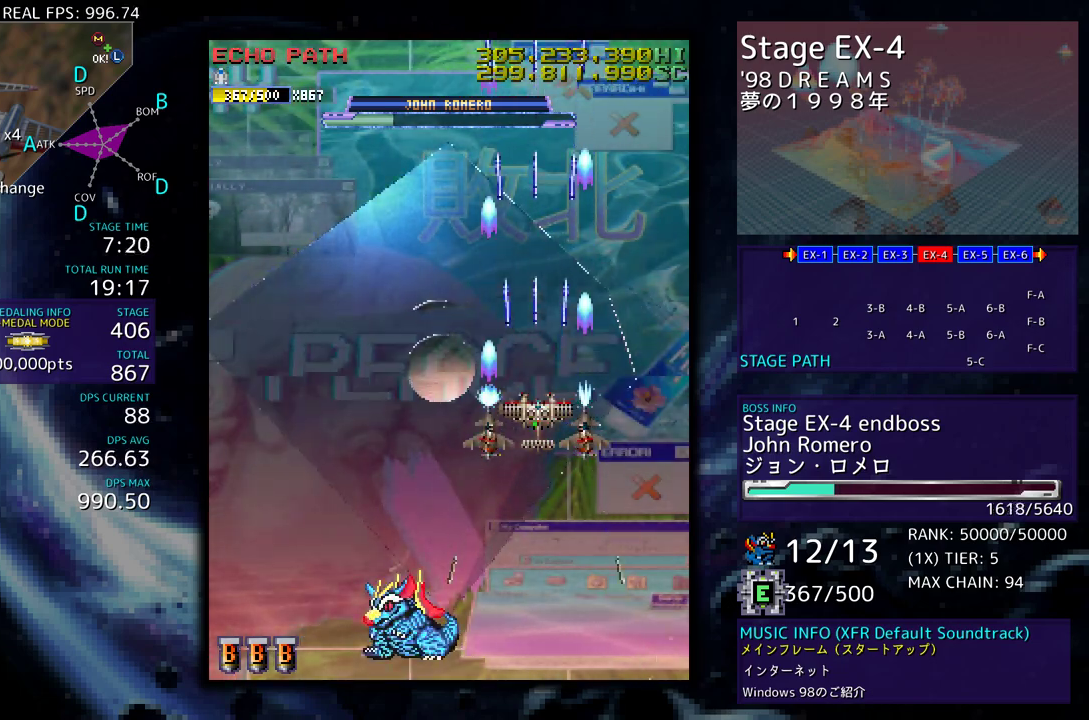
{"buttons": [], "events": [[217, "DPAD_LEFT", "down"], [317, "DPAD_LEFT", "up"]]}
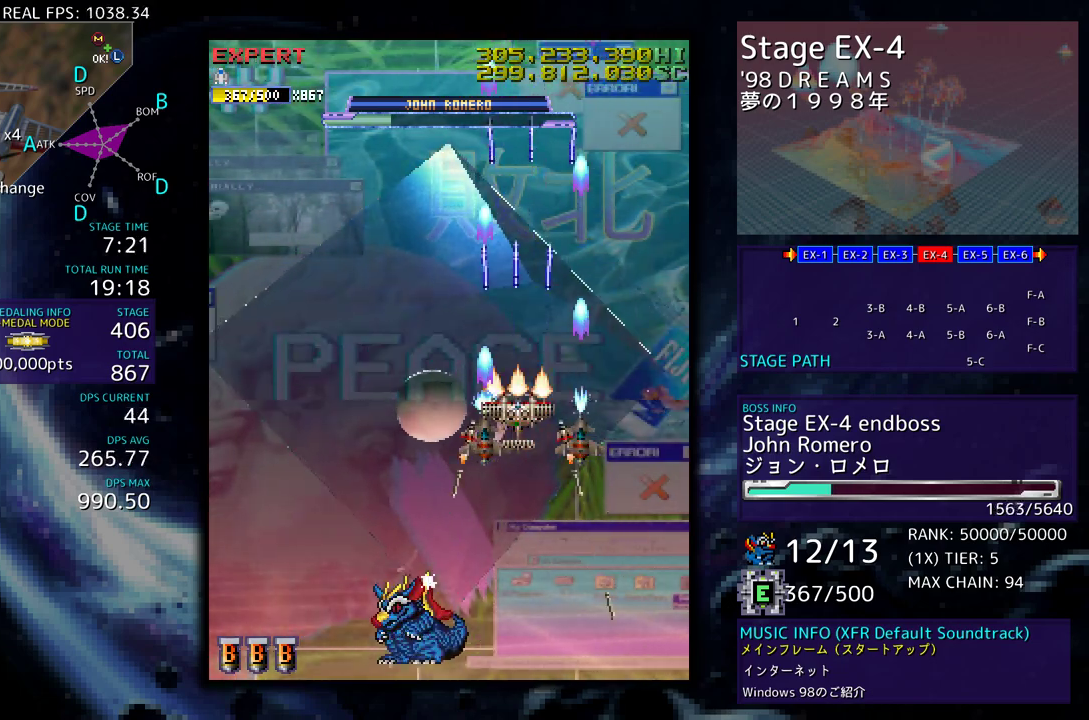
{"buttons": ["DPAD_LEFT"], "events": [[133, "DPAD_LEFT", "down"], [150, "DPAD_DOWN", "down"], [167, "DPAD_DOWN", "up"], [217, "DPAD_LEFT", "up"], [317, "DPAD_LEFT", "down"], [400, "DPAD_LEFT", "up"], [467, "DPAD_LEFT", "down"]]}
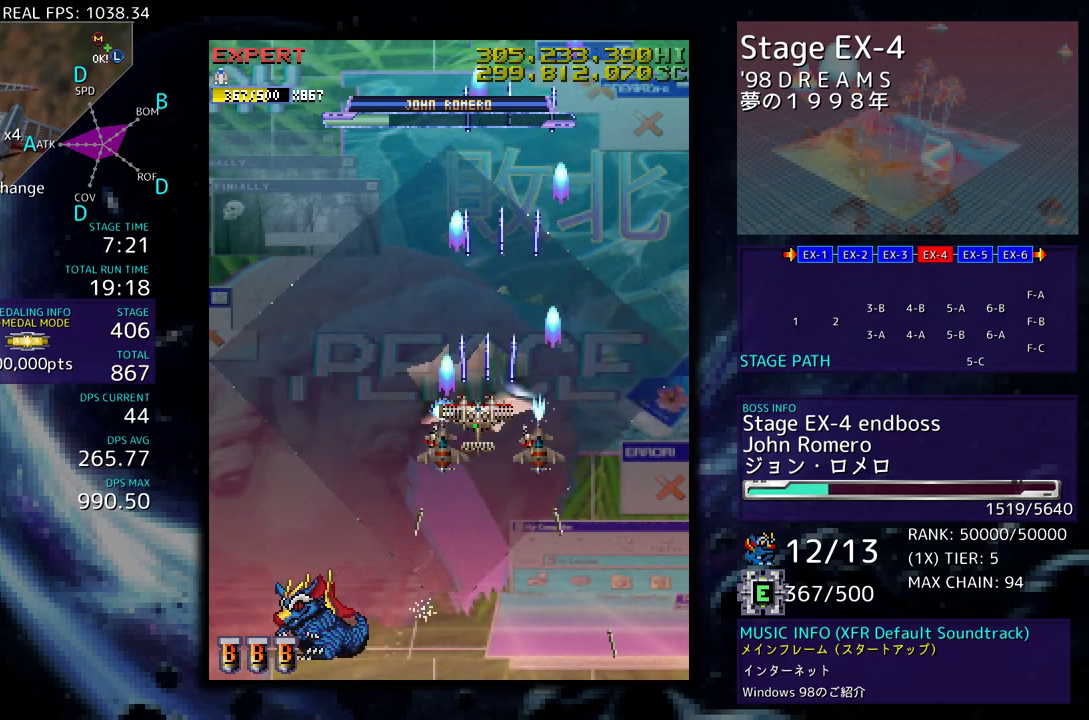
{"buttons": ["DPAD_DOWN"], "events": [[67, "DPAD_LEFT", "up"], [350, "DPAD_DOWN", "down"]]}
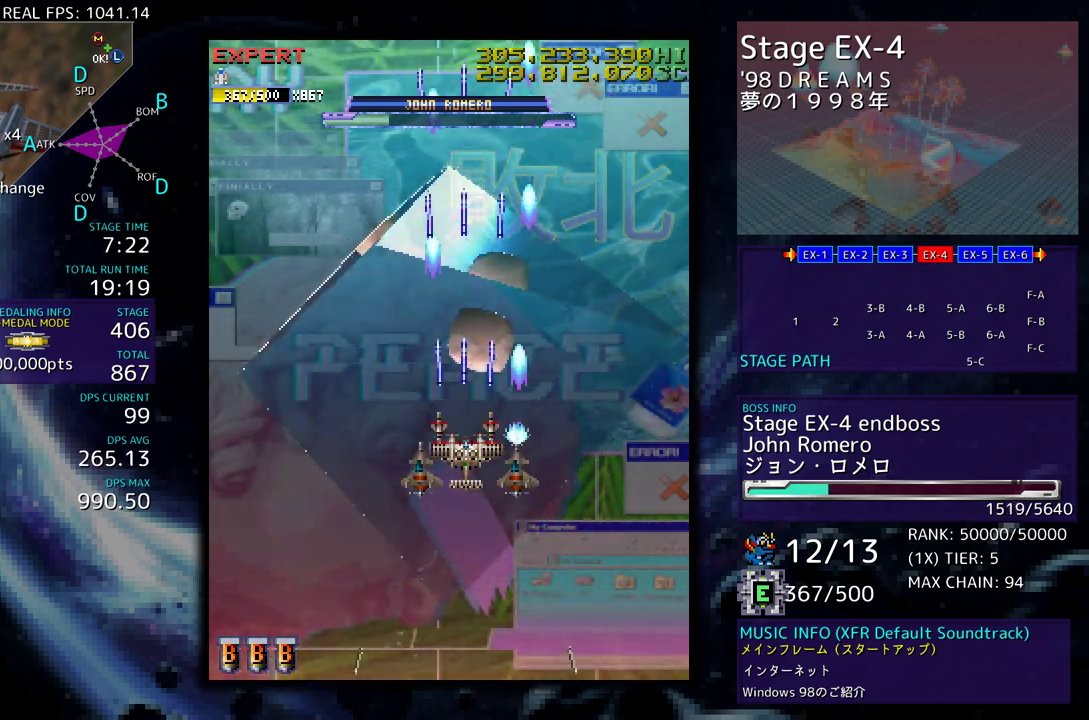
{"buttons": [], "events": [[367, "DPAD_DOWN", "up"]]}
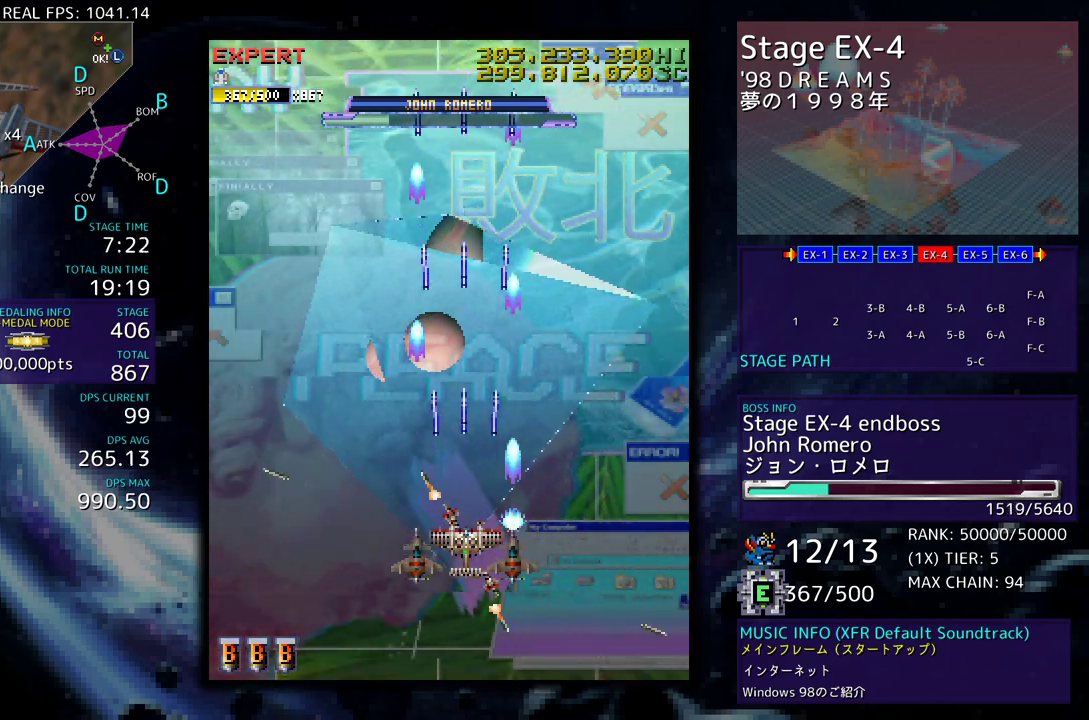
{"buttons": [], "events": []}
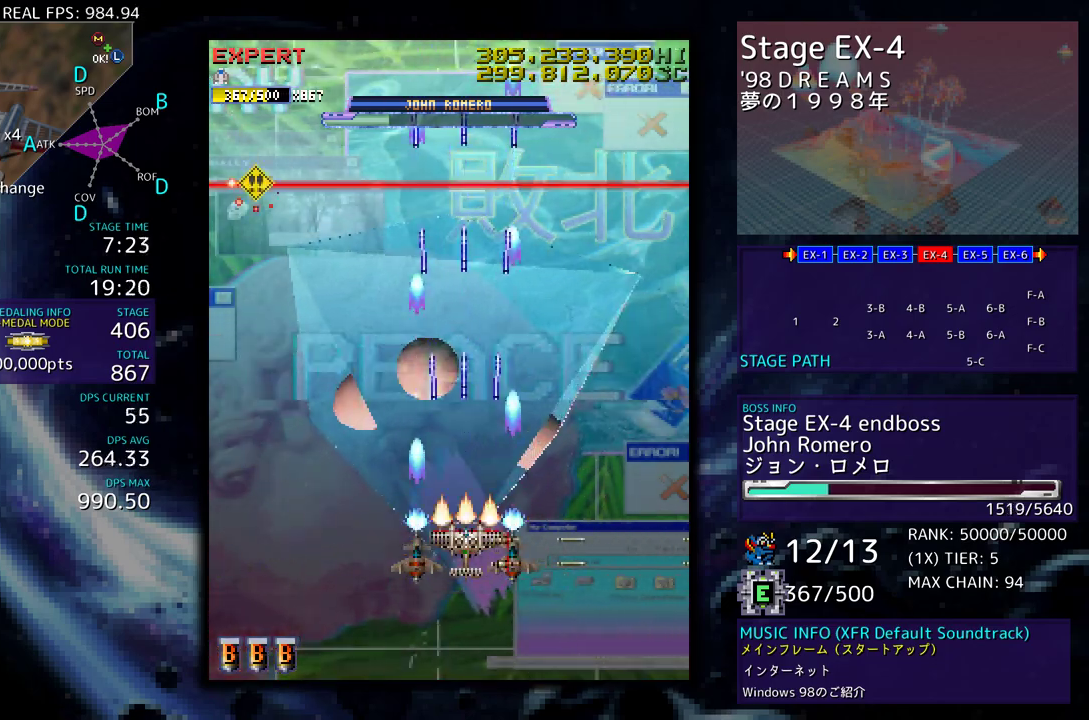
{"buttons": [], "events": []}
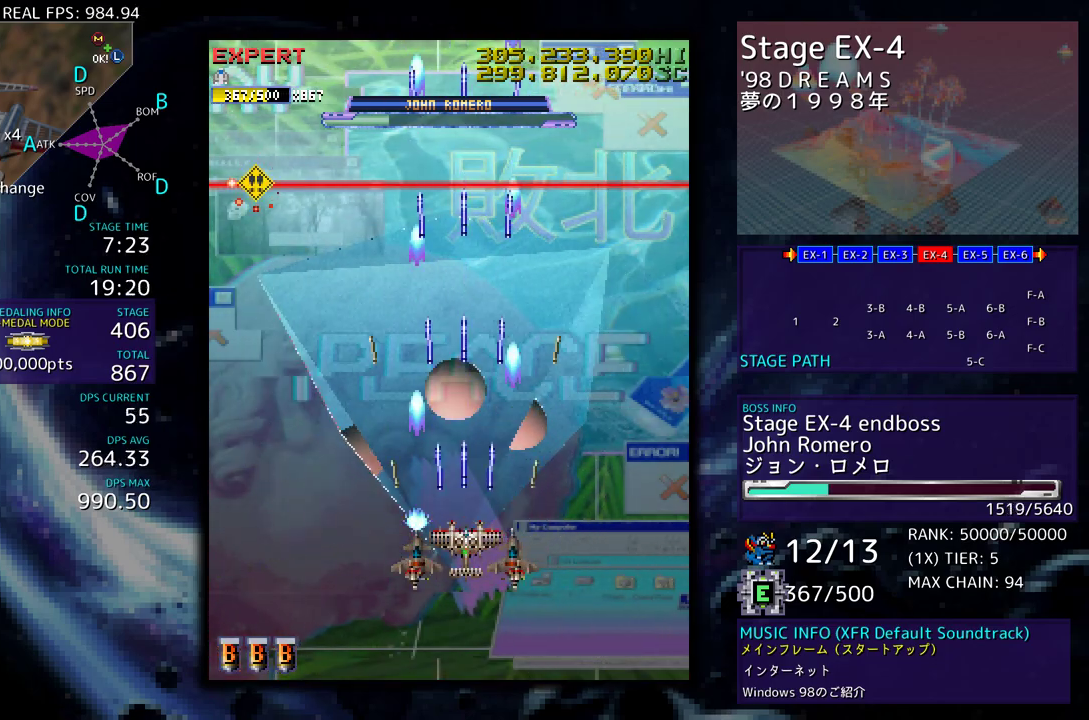
{"buttons": [], "events": [[383, "DPAD_DOWN", "down"], [467, "DPAD_DOWN", "up"]]}
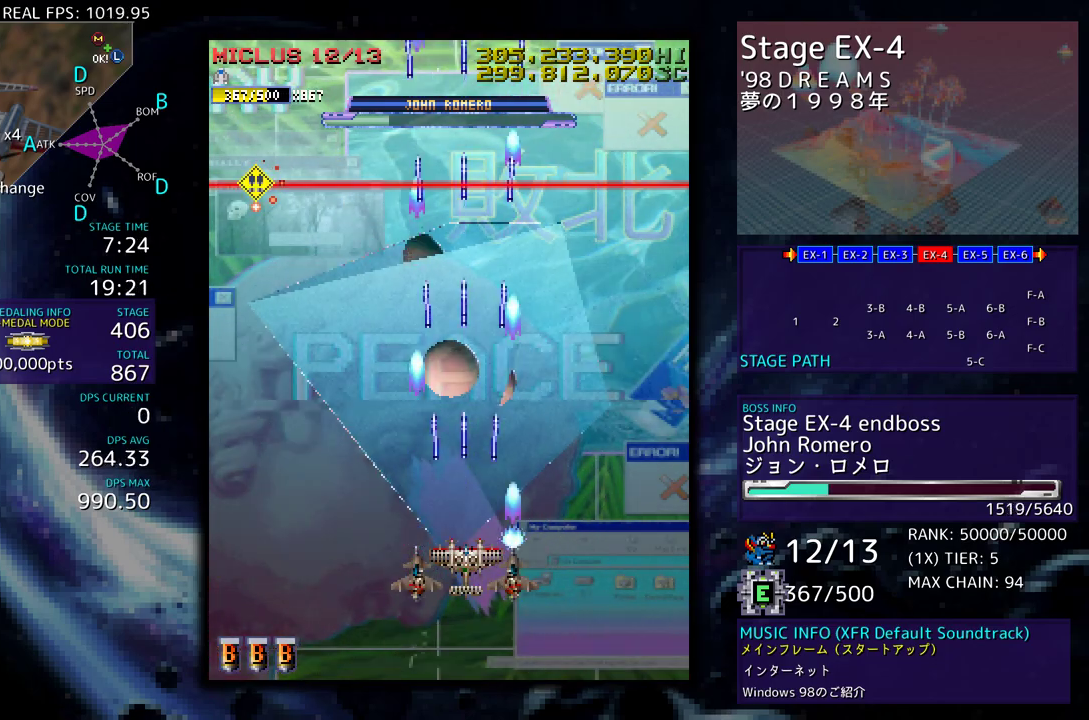
{"buttons": ["DPAD_LEFT"], "events": [[317, "DPAD_LEFT", "down"]]}
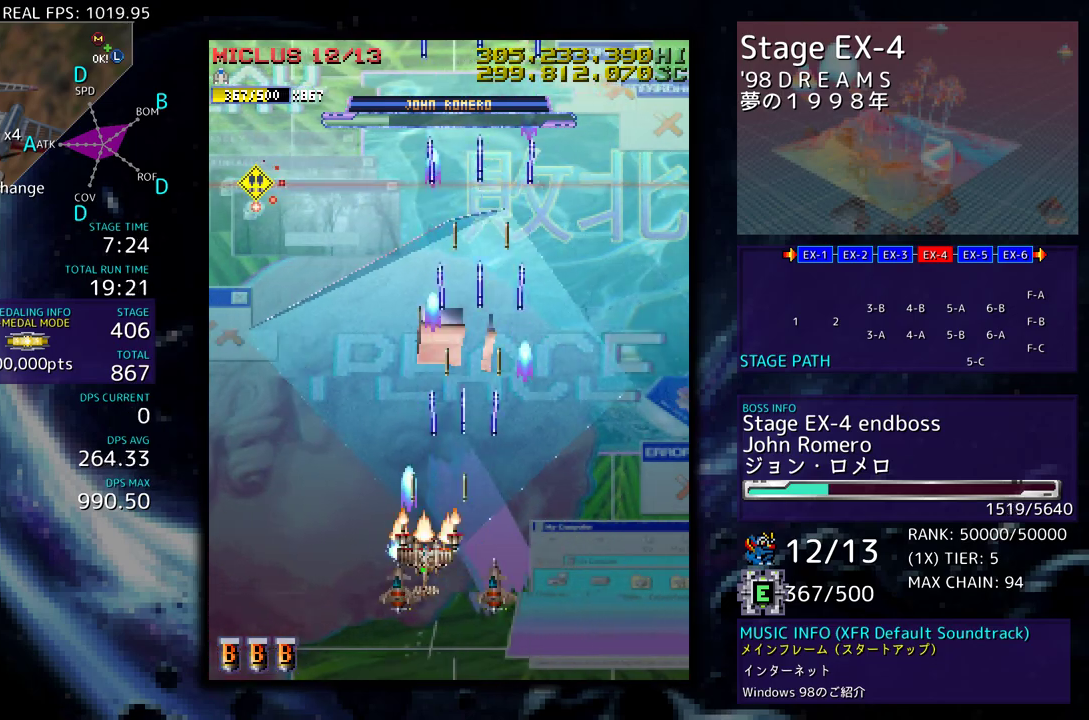
{"buttons": [], "events": [[100, "DPAD_DOWN", "down"], [300, "DPAD_DOWN", "up"], [317, "DPAD_LEFT", "up"]]}
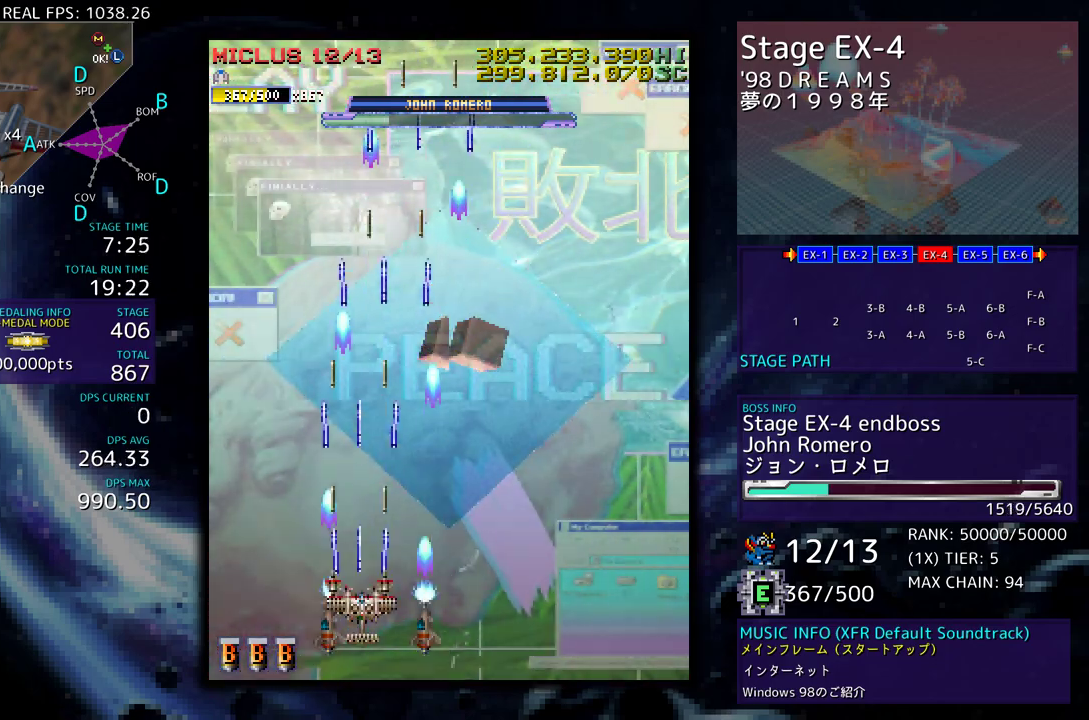
{"buttons": []}
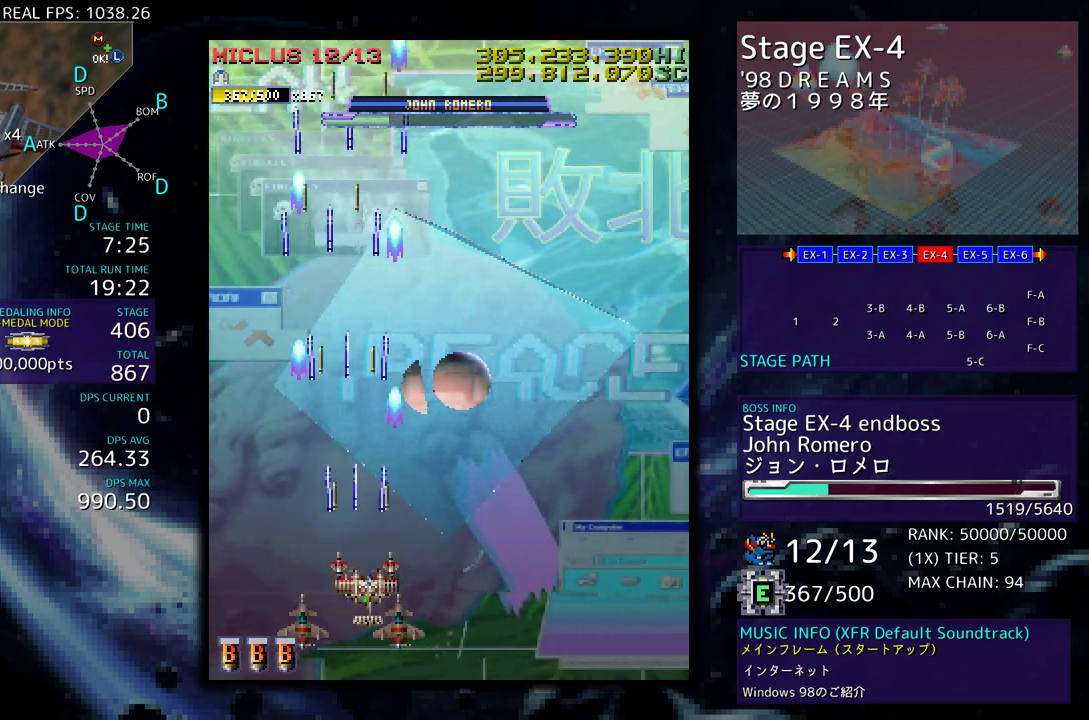
{"buttons": [], "events": [[317, "DPAD_DOWN", "down"], [317, "DPAD_RIGHT", "down"], [383, "DPAD_DOWN", "up"], [383, "DPAD_RIGHT", "up"]]}
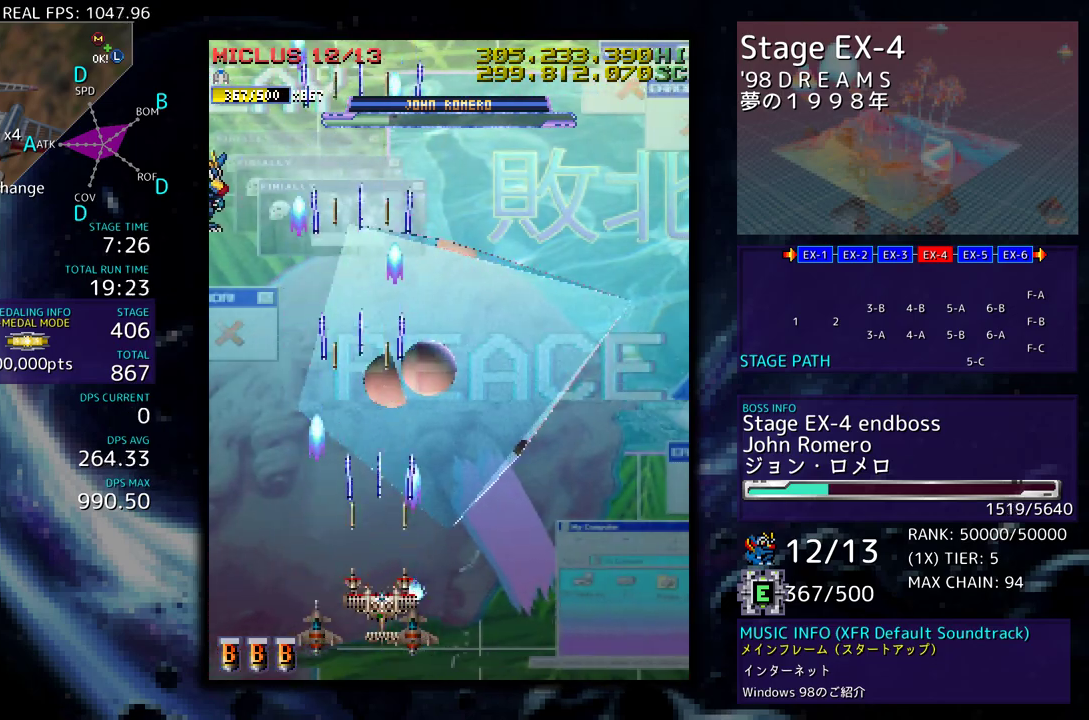
{"buttons": [], "events": [[17, "DPAD_RIGHT", "down"], [83, "DPAD_RIGHT", "up"], [217, "DPAD_RIGHT", "down"], [233, "DPAD_DOWN", "down"], [283, "DPAD_DOWN", "up"], [283, "DPAD_RIGHT", "up"], [350, "DPAD_RIGHT", "down"], [367, "DPAD_DOWN", "down"], [433, "DPAD_DOWN", "up"], [450, "DPAD_RIGHT", "up"]]}
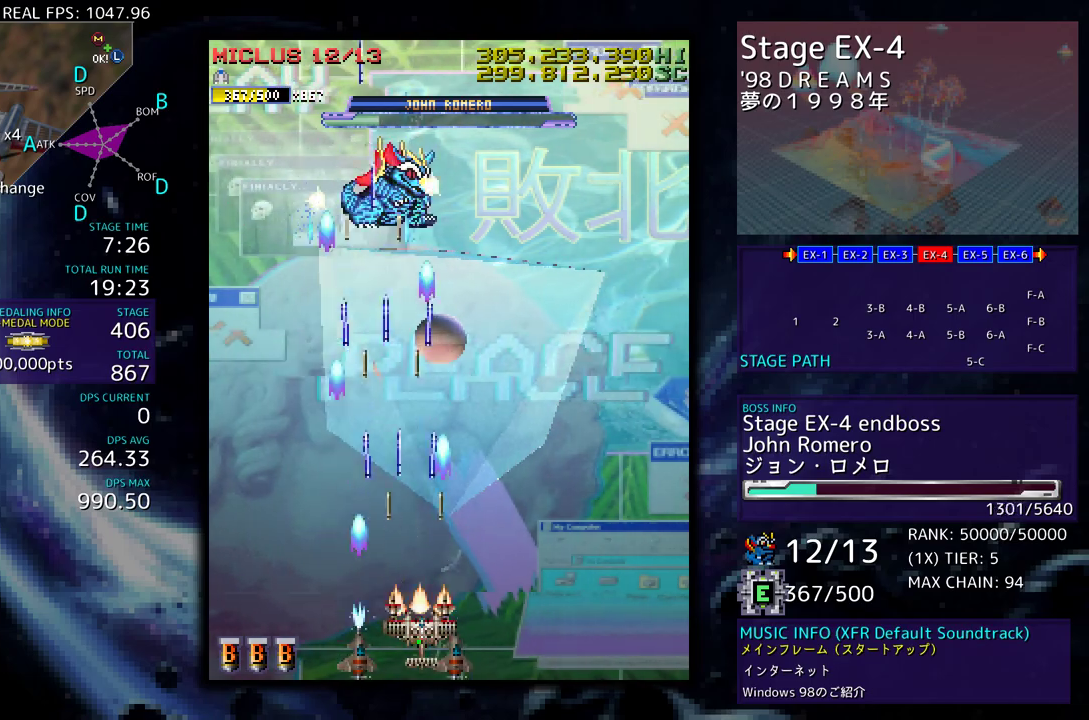
{"buttons": [], "events": [[17, "DPAD_RIGHT", "down"], [50, "DPAD_DOWN", "down"], [67, "DPAD_DOWN", "up"], [83, "DPAD_RIGHT", "up"], [217, "DPAD_DOWN", "down"], [217, "DPAD_RIGHT", "down"], [267, "DPAD_DOWN", "up"], [283, "DPAD_RIGHT", "up"], [400, "DPAD_RIGHT", "down"], [450, "DPAD_RIGHT", "up"]]}
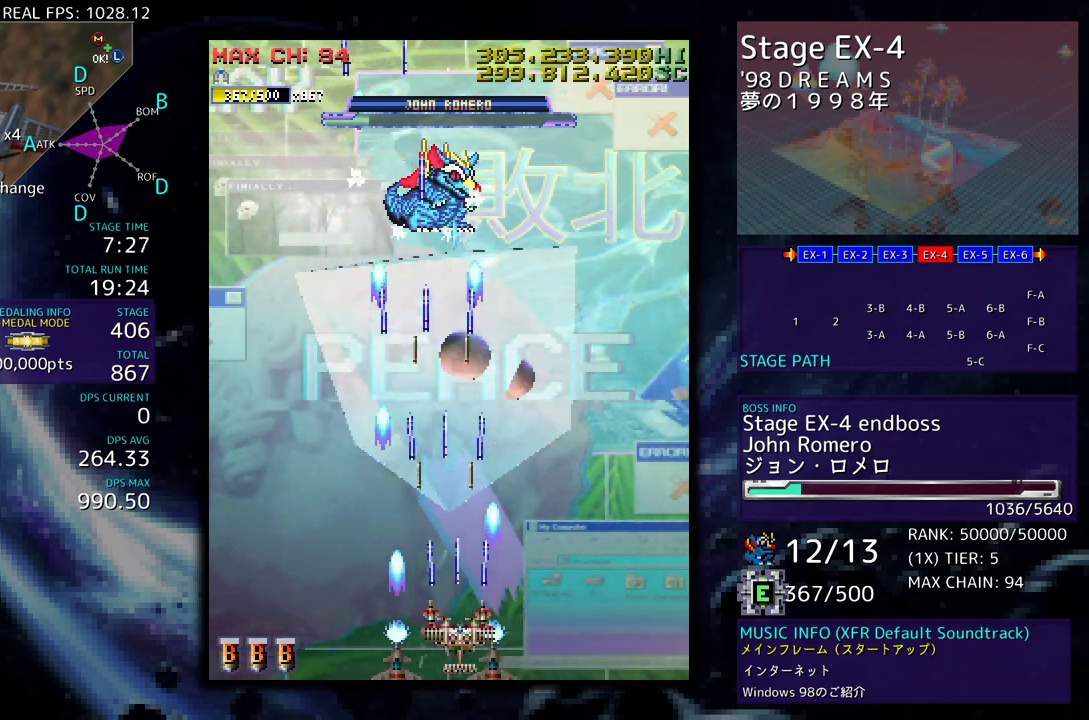
{"buttons": [], "events": []}
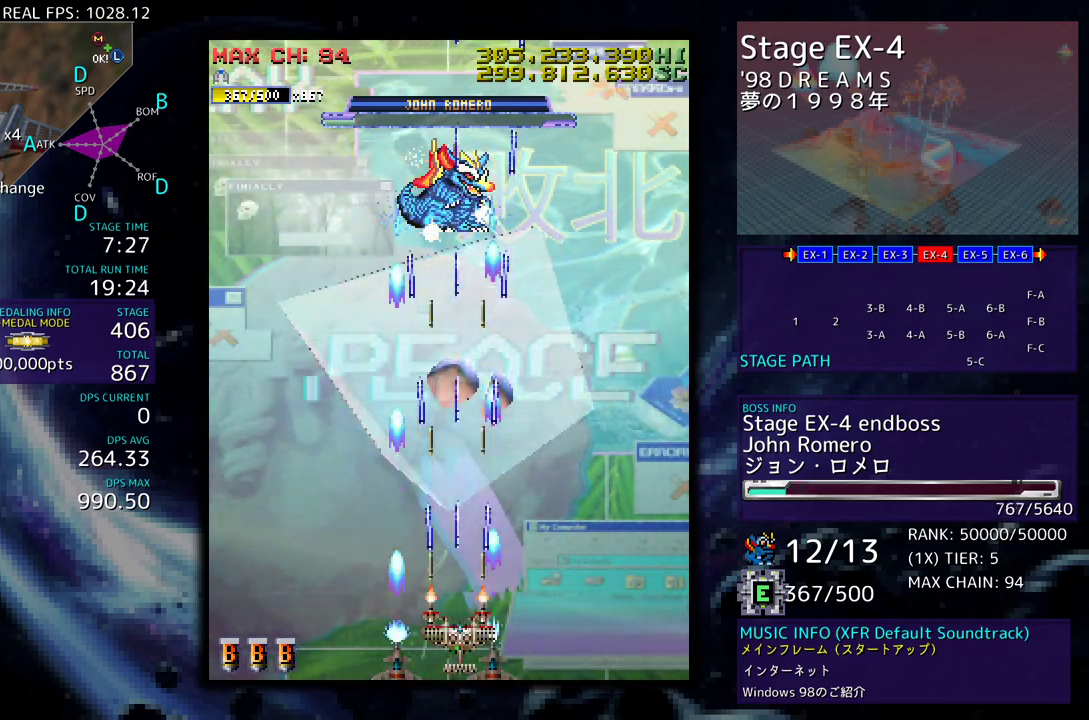
{"buttons": [], "events": []}
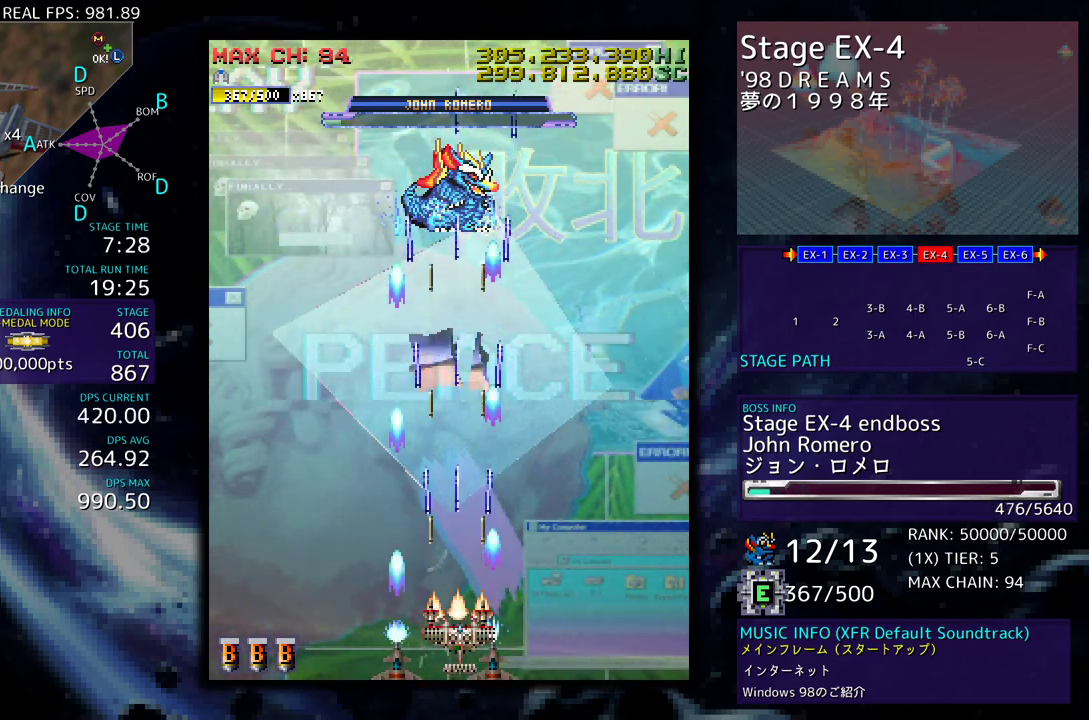
{"buttons": [], "events": []}
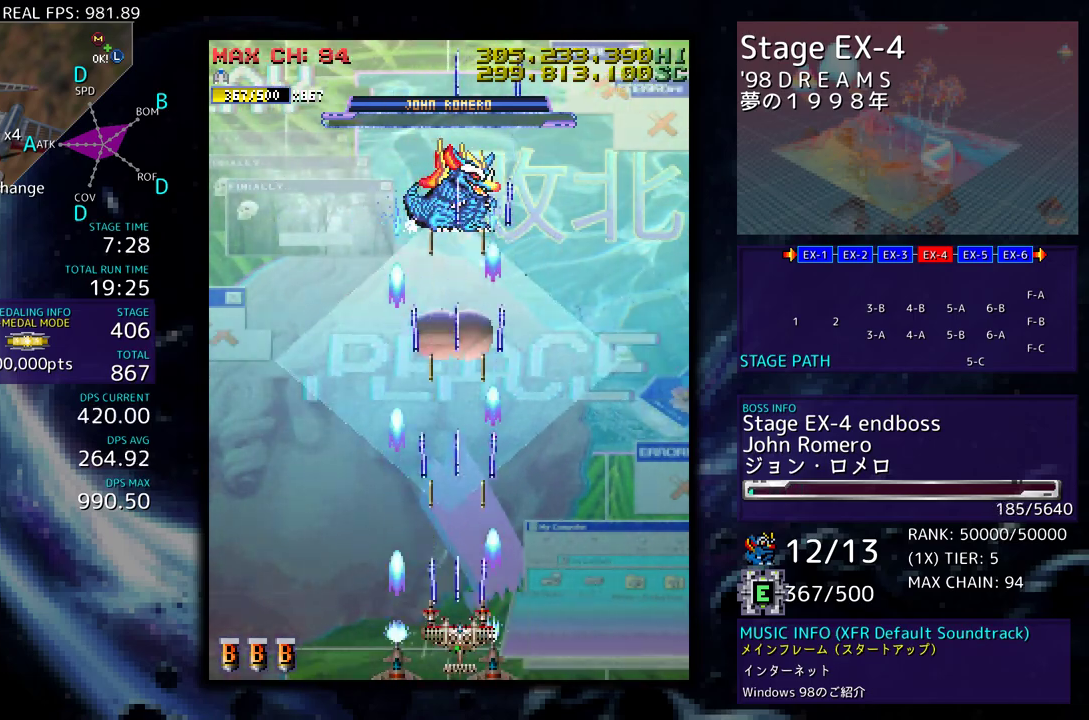
{"buttons": [], "events": []}
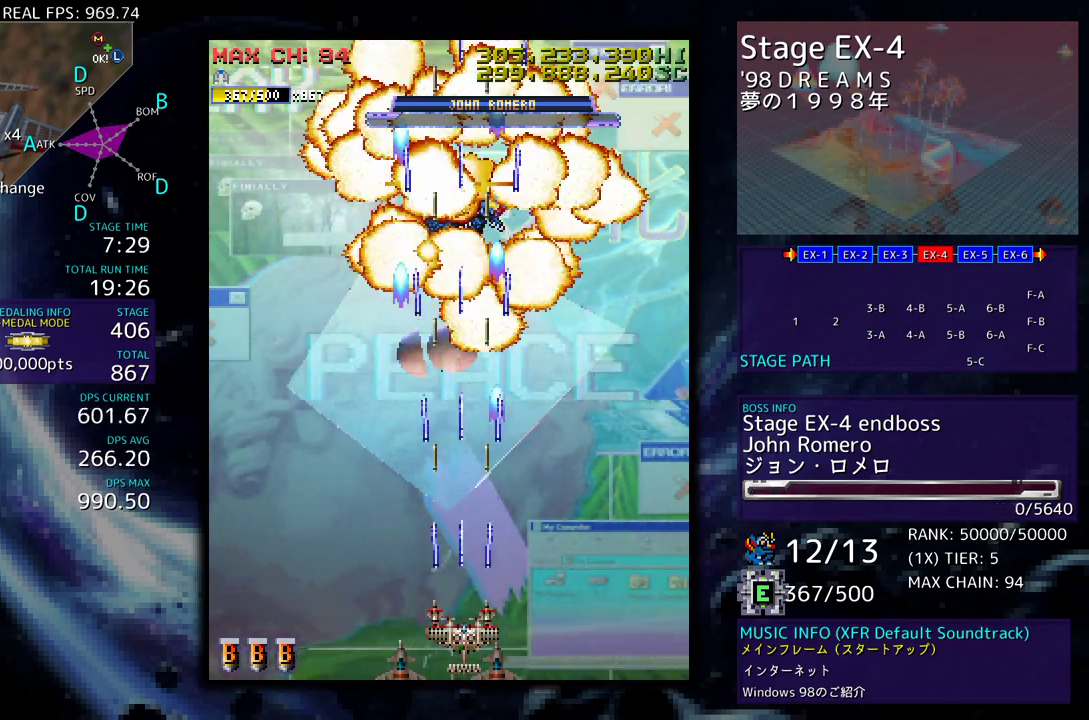
{"buttons": ["DPAD_UP", "DPAD_RIGHT"], "events": [[100, "DPAD_DOWN", "down"], [100, "DPAD_RIGHT", "down"], [167, "DPAD_DOWN", "up"], [183, "DPAD_RIGHT", "up"], [350, "DPAD_RIGHT", "down"], [417, "DPAD_UP", "down"]]}